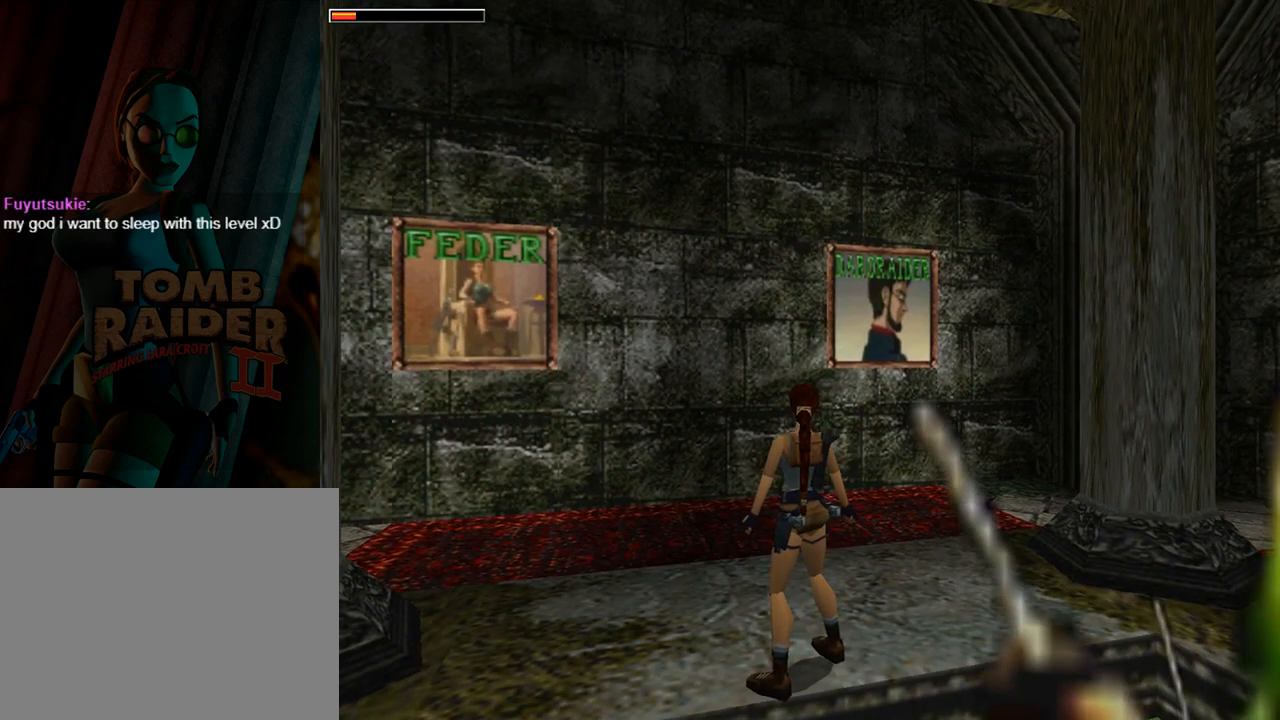
Gameplay with a controller (PlayStation layout); each line is a JSON object with the inputs held at the frame after it. "events" lists button and stick changes between this image and that frame as [ms after this image, input, new state], when the widget could be followed in between. Not read: L2 R2 right_stick.
{"buttons": ["L1", "DPAD_LEFT"], "left_stick": "center", "events": [[200, "DPAD_LEFT", "down"]]}
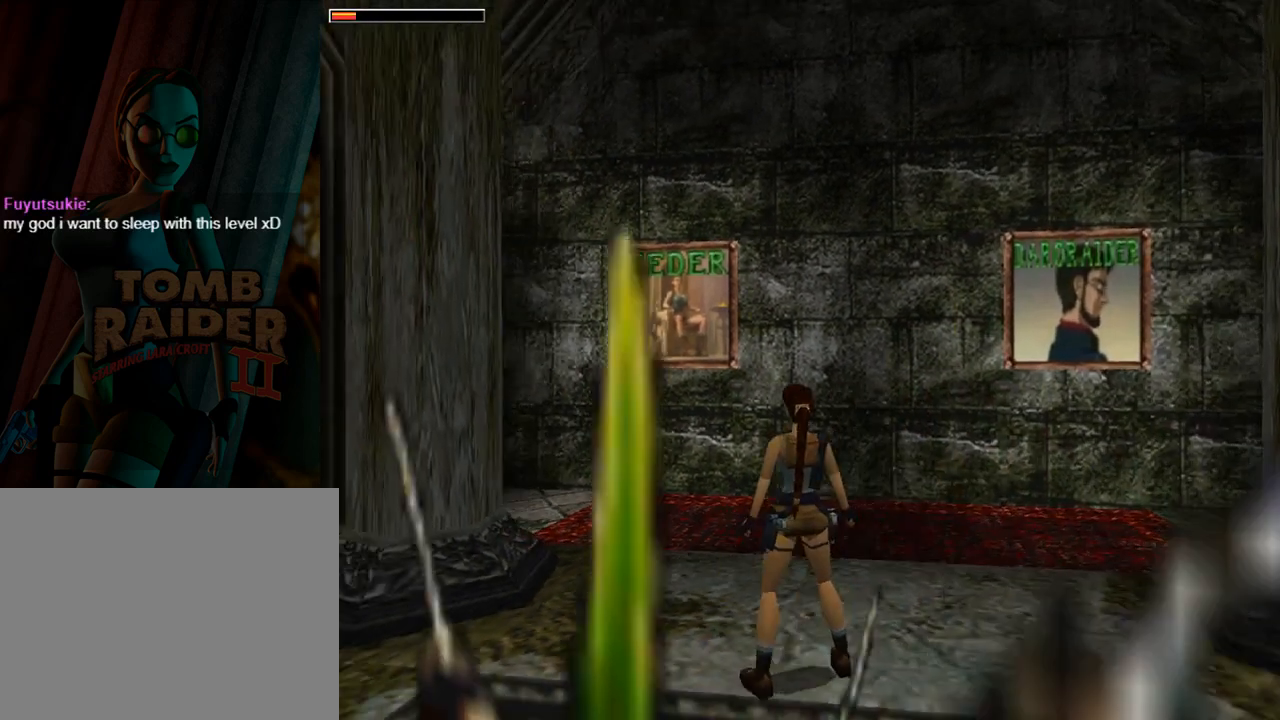
{"buttons": ["L1", "DPAD_LEFT"], "left_stick": "center", "events": []}
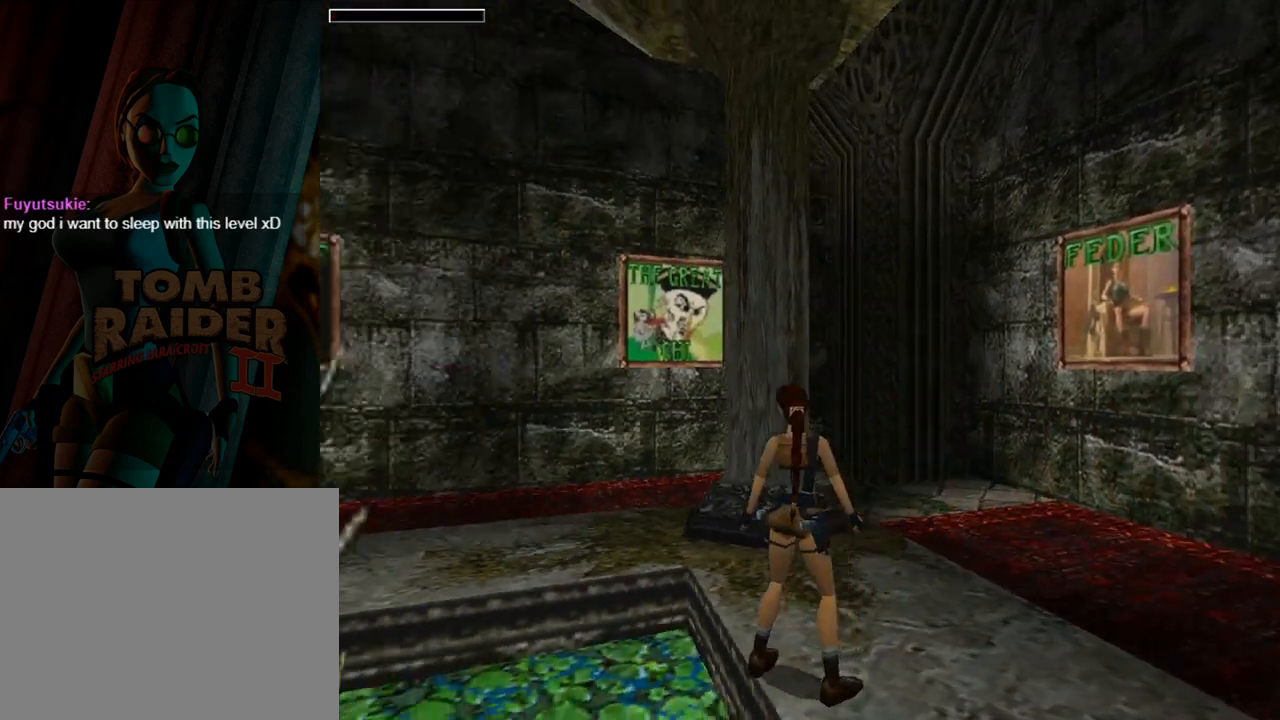
{"buttons": ["L1"], "left_stick": "center", "events": [[33, "DPAD_LEFT", "up"]]}
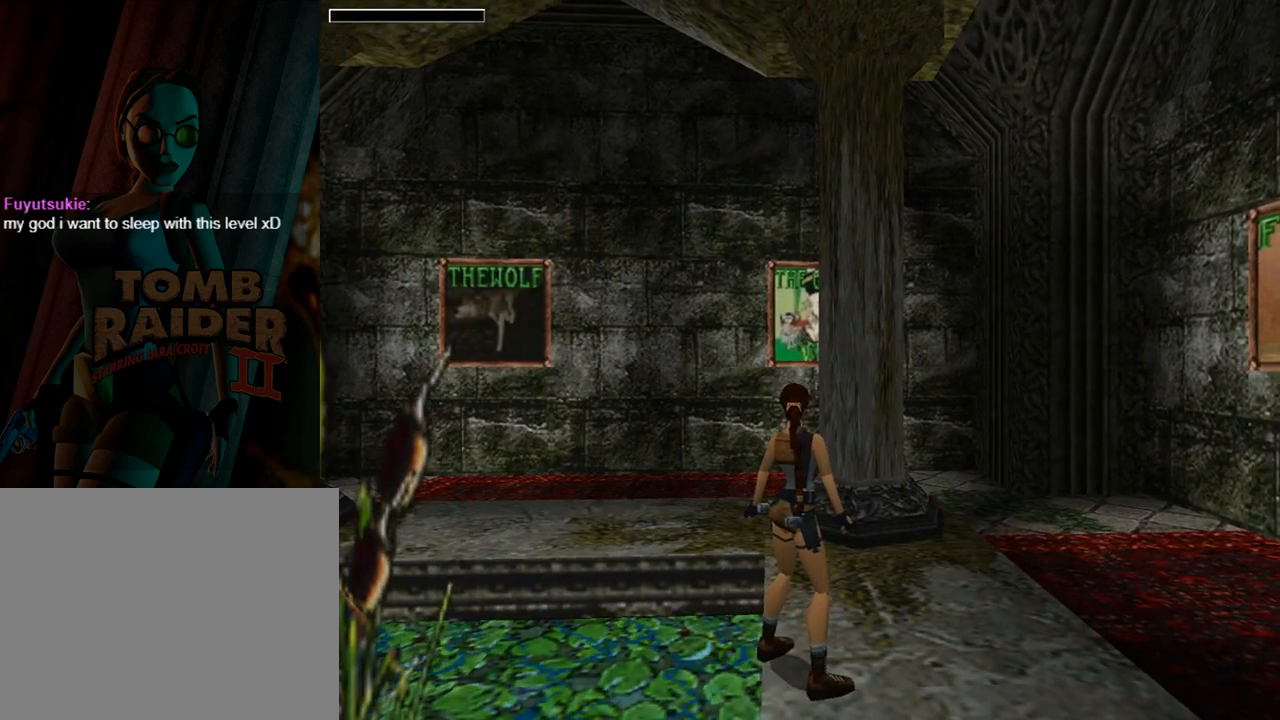
{"buttons": ["DPAD_LEFT"], "left_stick": "center", "events": [[333, "DPAD_LEFT", "down"], [333, "L1", "up"]]}
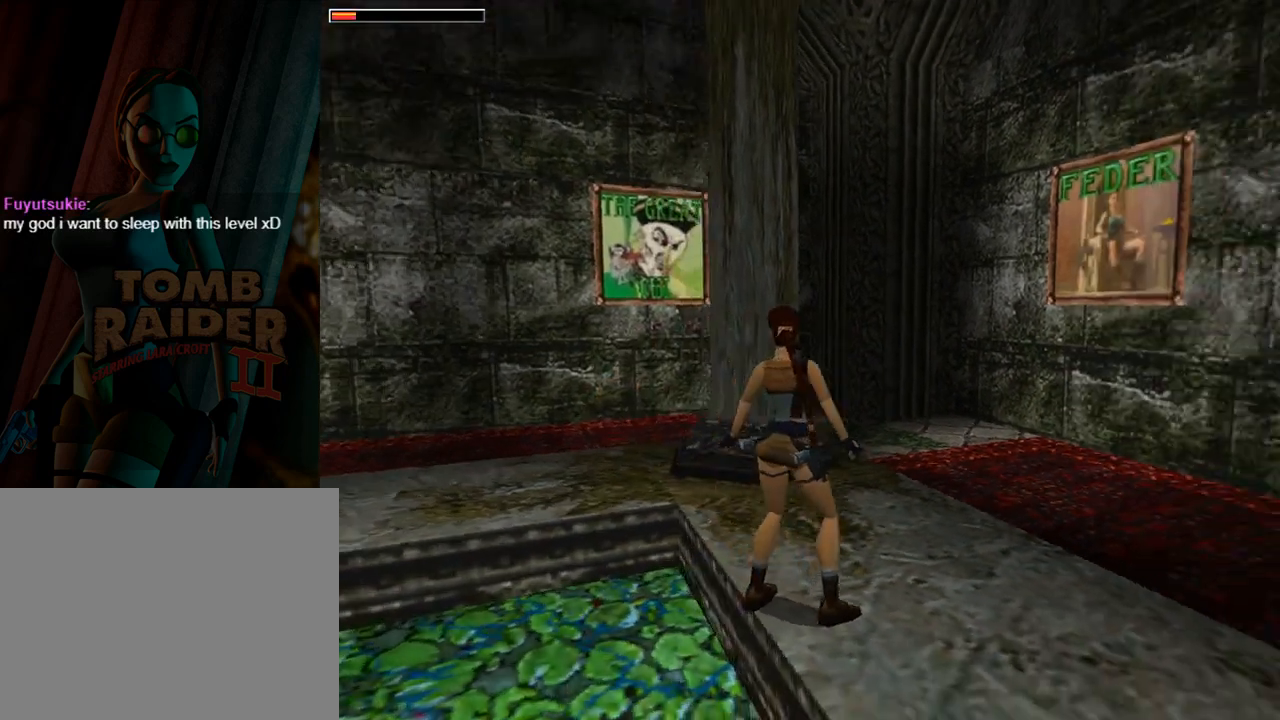
{"buttons": ["DPAD_LEFT"], "left_stick": "center", "events": []}
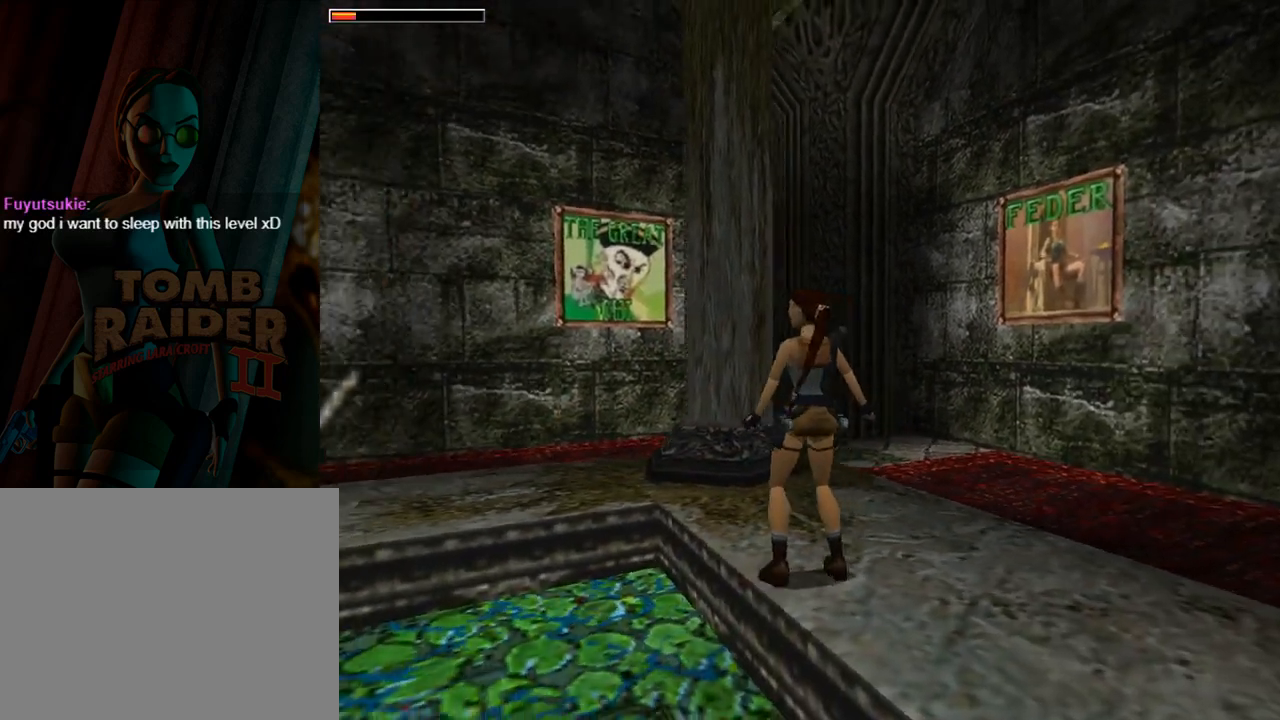
{"buttons": ["SQUARE", "DPAD_UP"], "left_stick": "center", "events": [[100, "DPAD_LEFT", "up"], [100, "SQUARE", "down"], [300, "DPAD_UP", "down"]]}
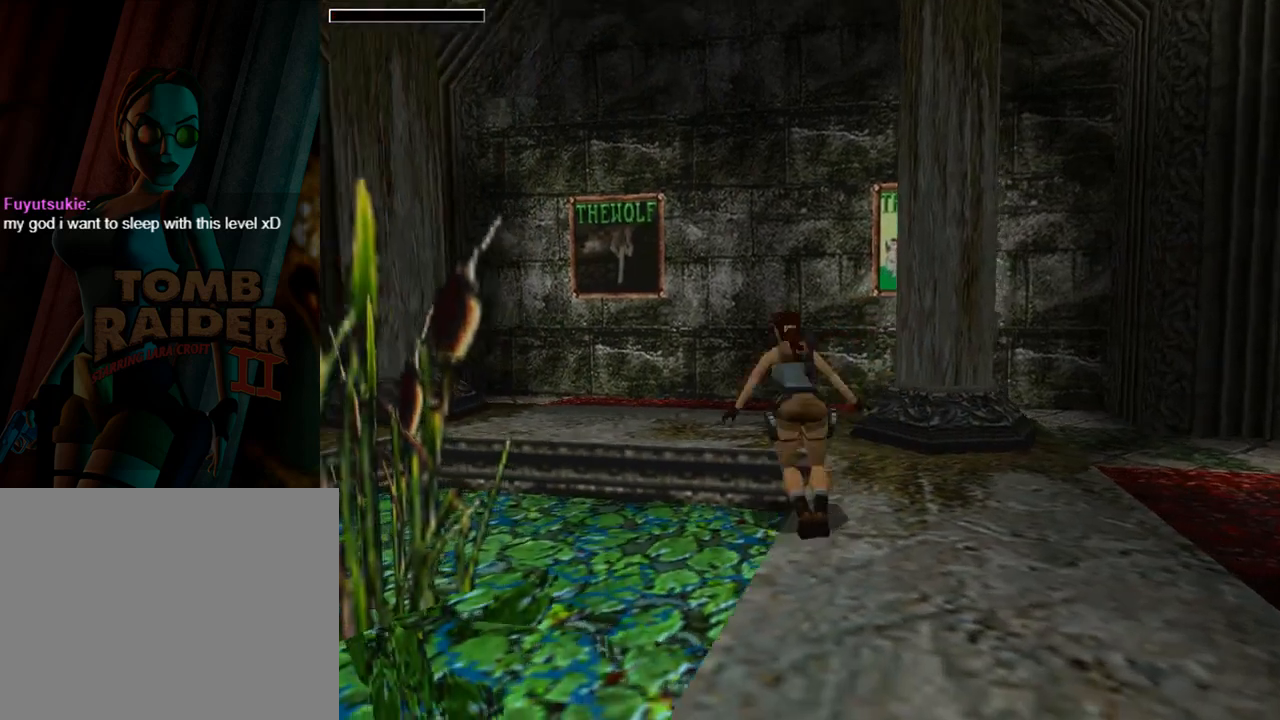
{"buttons": ["DPAD_UP", "DPAD_RIGHT"], "left_stick": "center", "events": [[133, "DPAD_RIGHT", "down"], [333, "SQUARE", "up"]]}
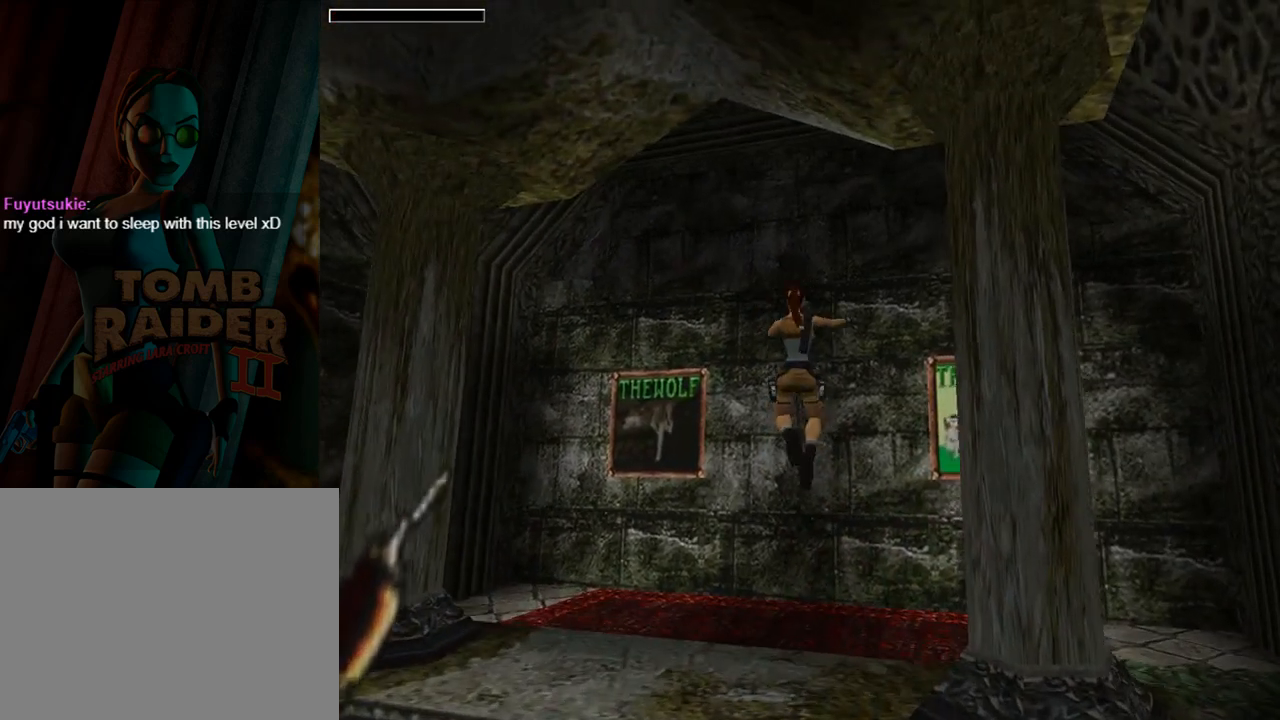
{"buttons": ["R1", "DPAD_UP", "DPAD_RIGHT"], "left_stick": "center", "events": [[333, "R1", "down"]]}
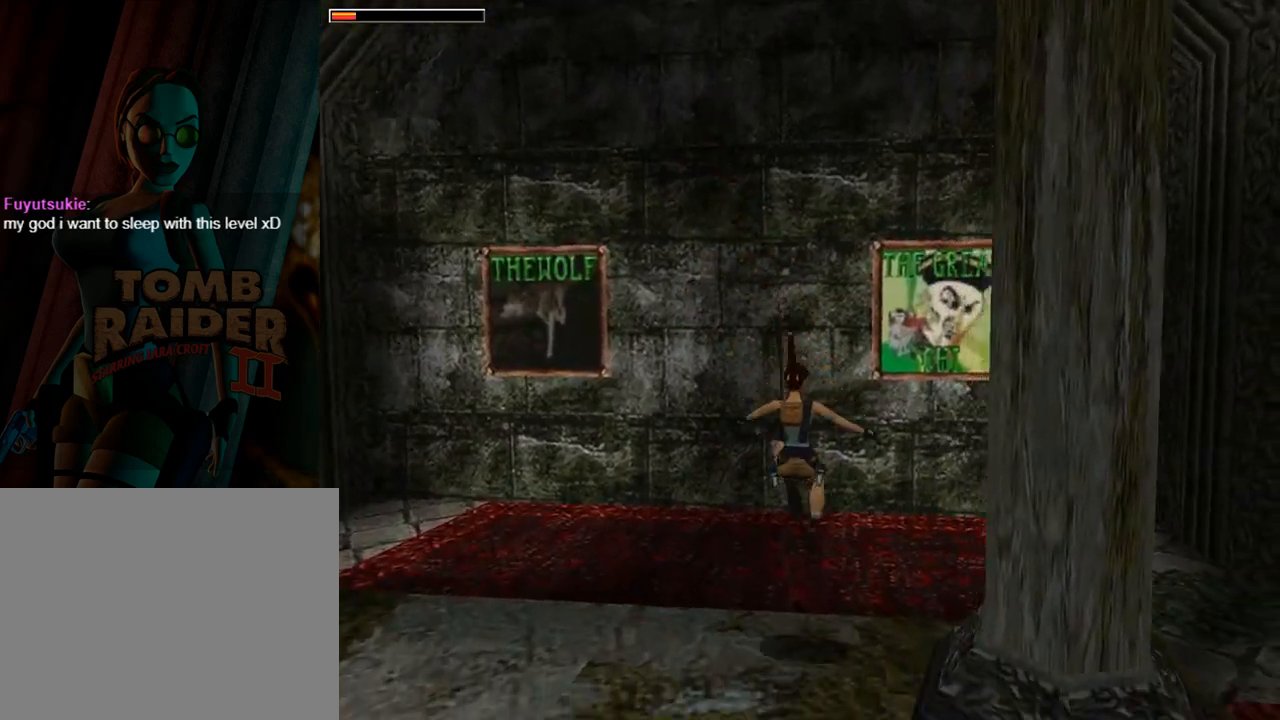
{"buttons": [], "left_stick": "center", "events": [[300, "DPAD_RIGHT", "up"], [333, "DPAD_UP", "up"], [333, "R1", "up"]]}
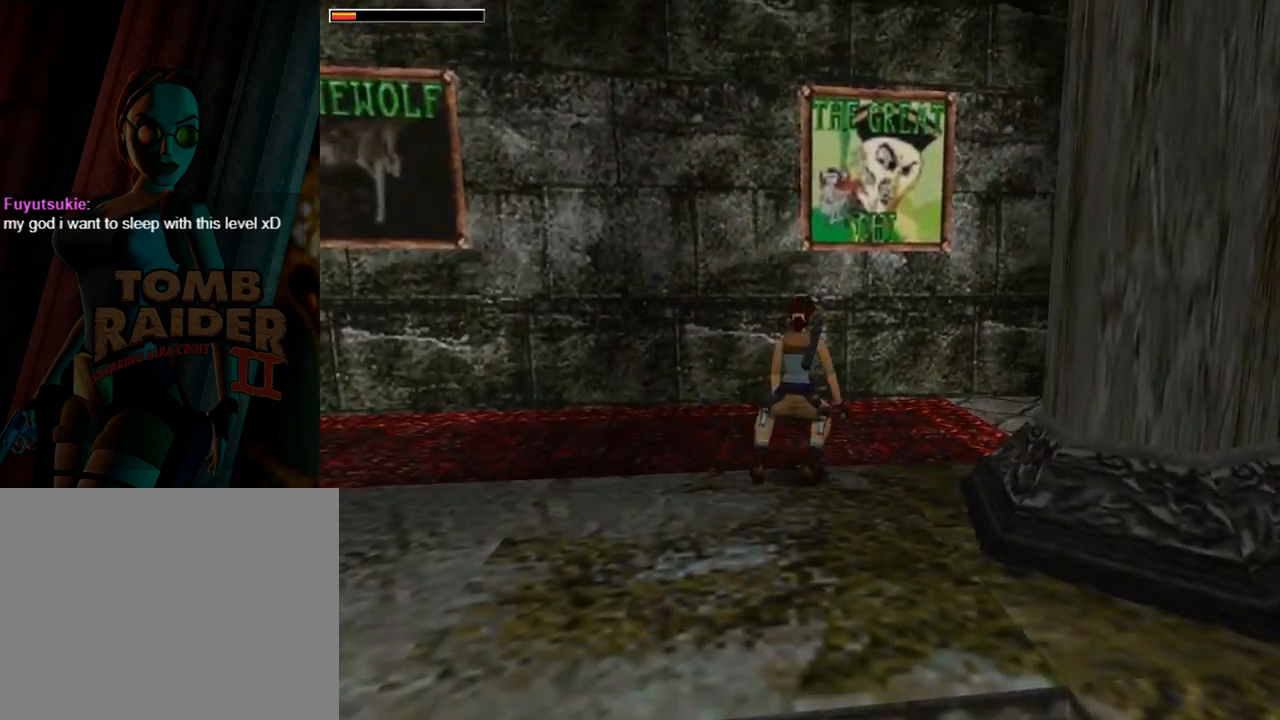
{"buttons": ["DPAD_LEFT"], "left_stick": "center", "events": [[333, "DPAD_LEFT", "down"]]}
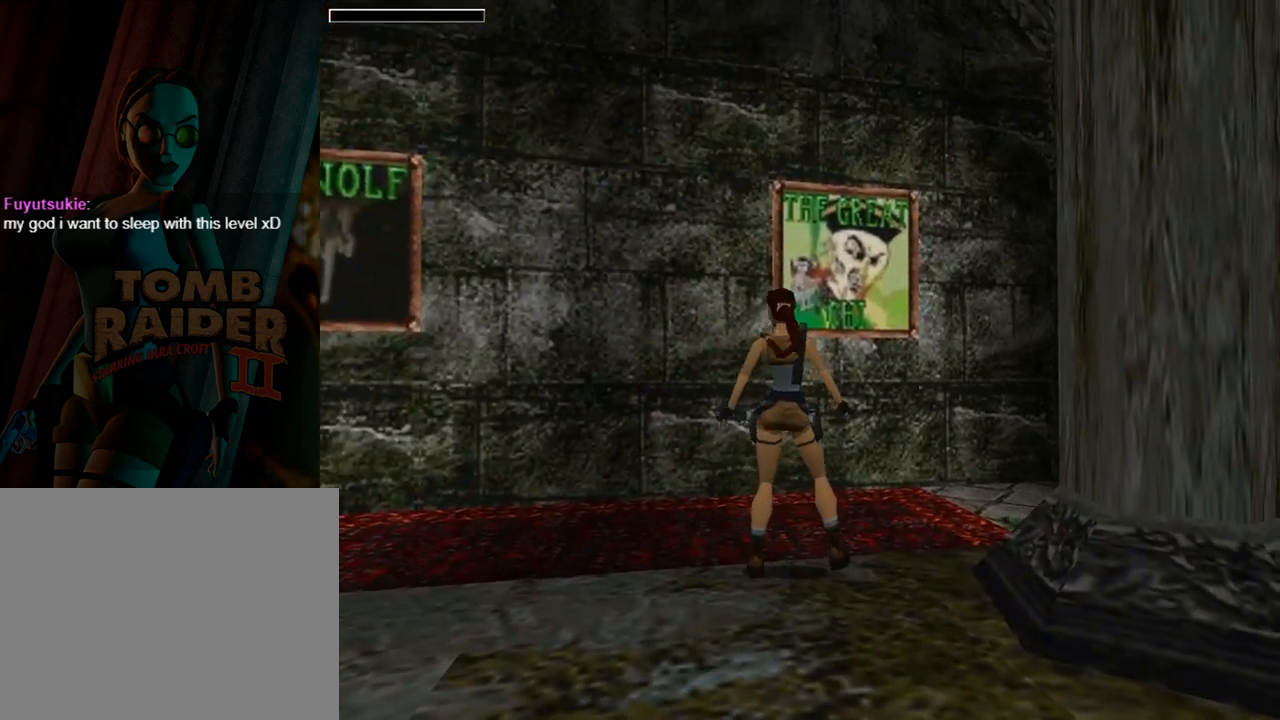
{"buttons": ["DPAD_LEFT"], "left_stick": "center", "events": []}
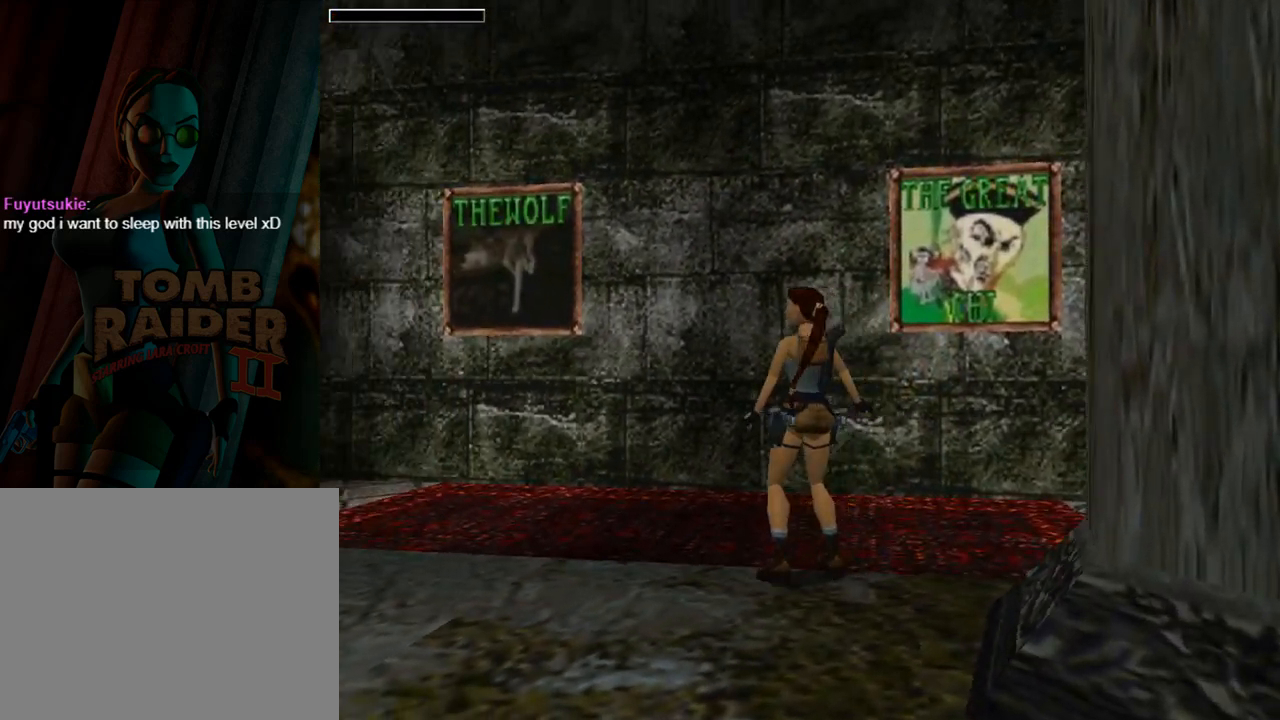
{"buttons": ["DPAD_UP"], "left_stick": "center", "events": [[267, "DPAD_LEFT", "up"], [267, "DPAD_UP", "down"]]}
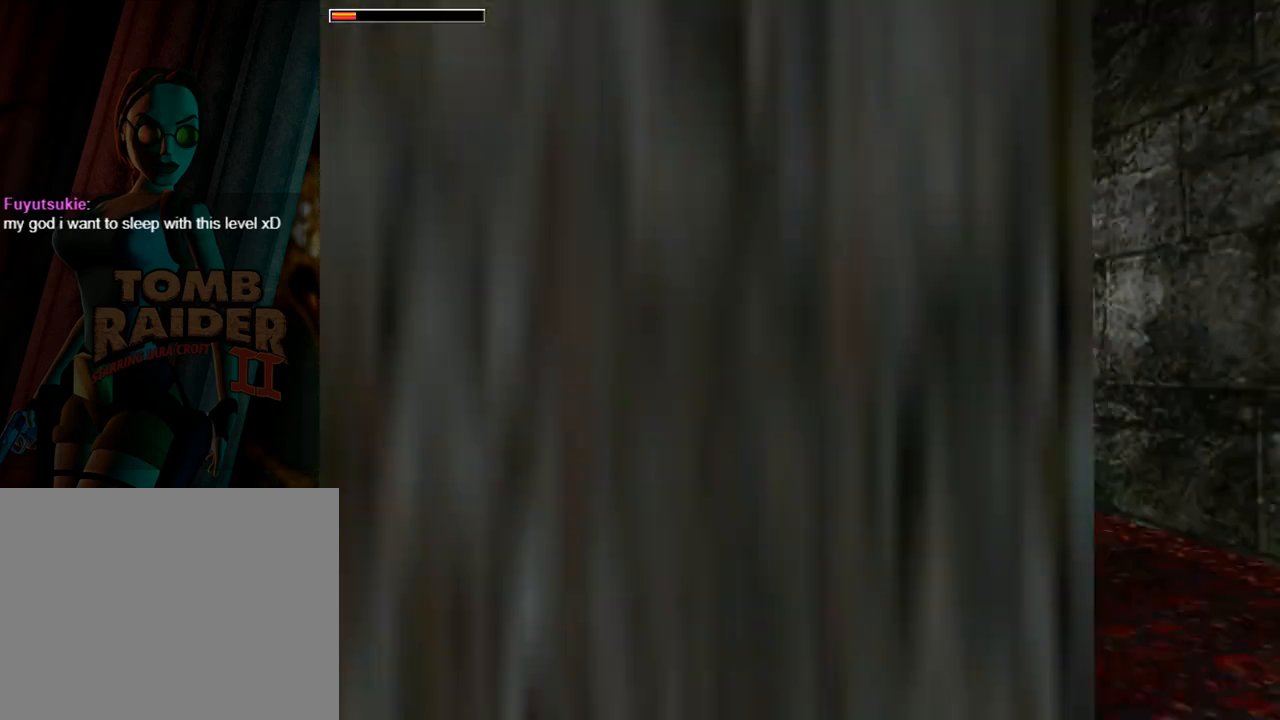
{"buttons": ["DPAD_UP", "DPAD_RIGHT"], "left_stick": "center", "events": [[67, "DPAD_LEFT", "down"], [200, "DPAD_LEFT", "up"], [433, "DPAD_RIGHT", "down"]]}
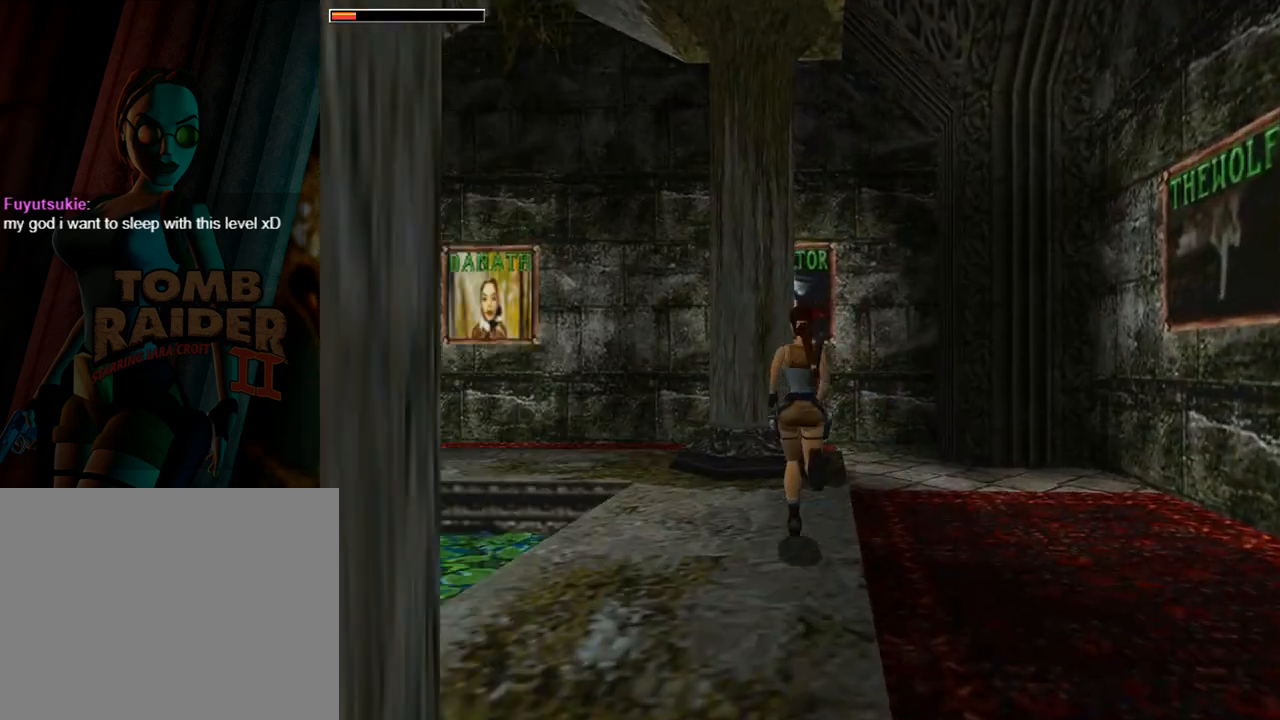
{"buttons": ["DPAD_RIGHT"], "left_stick": "center", "events": [[167, "DPAD_UP", "up"]]}
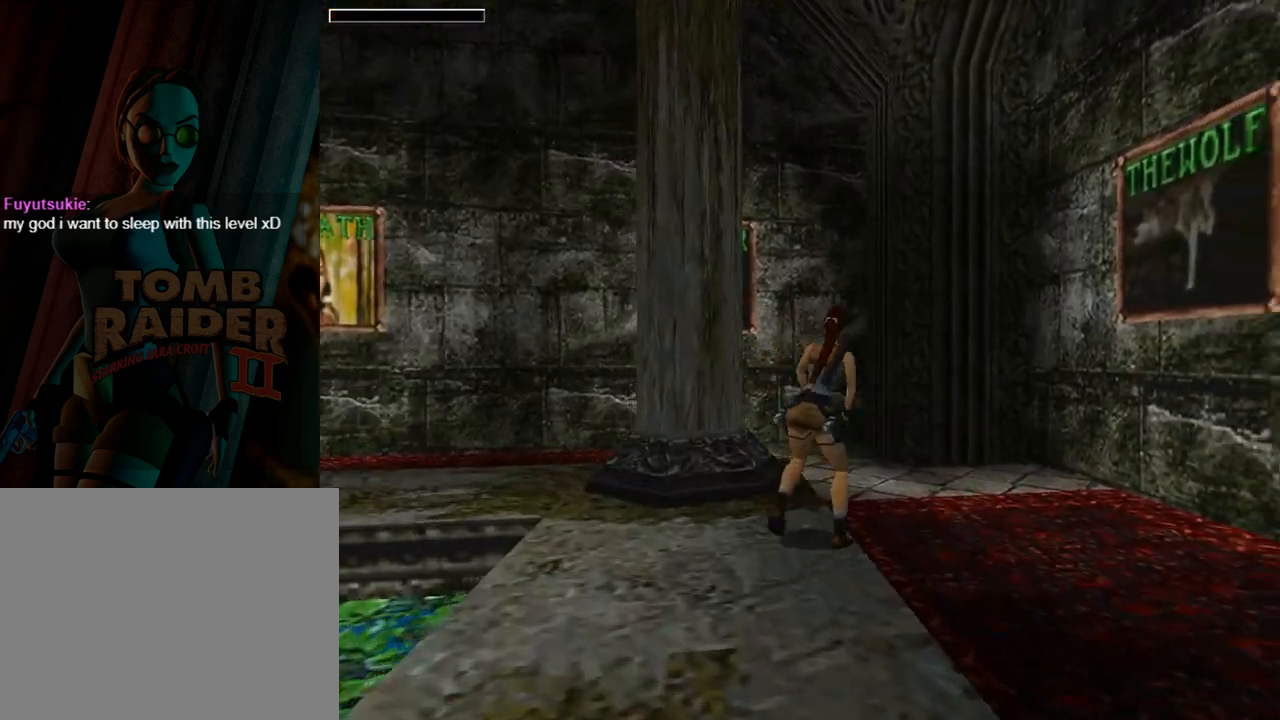
{"buttons": ["DPAD_LEFT"], "left_stick": "center", "events": [[33, "L1", "down"], [200, "DPAD_RIGHT", "up"], [400, "L1", "up"], [433, "DPAD_LEFT", "down"]]}
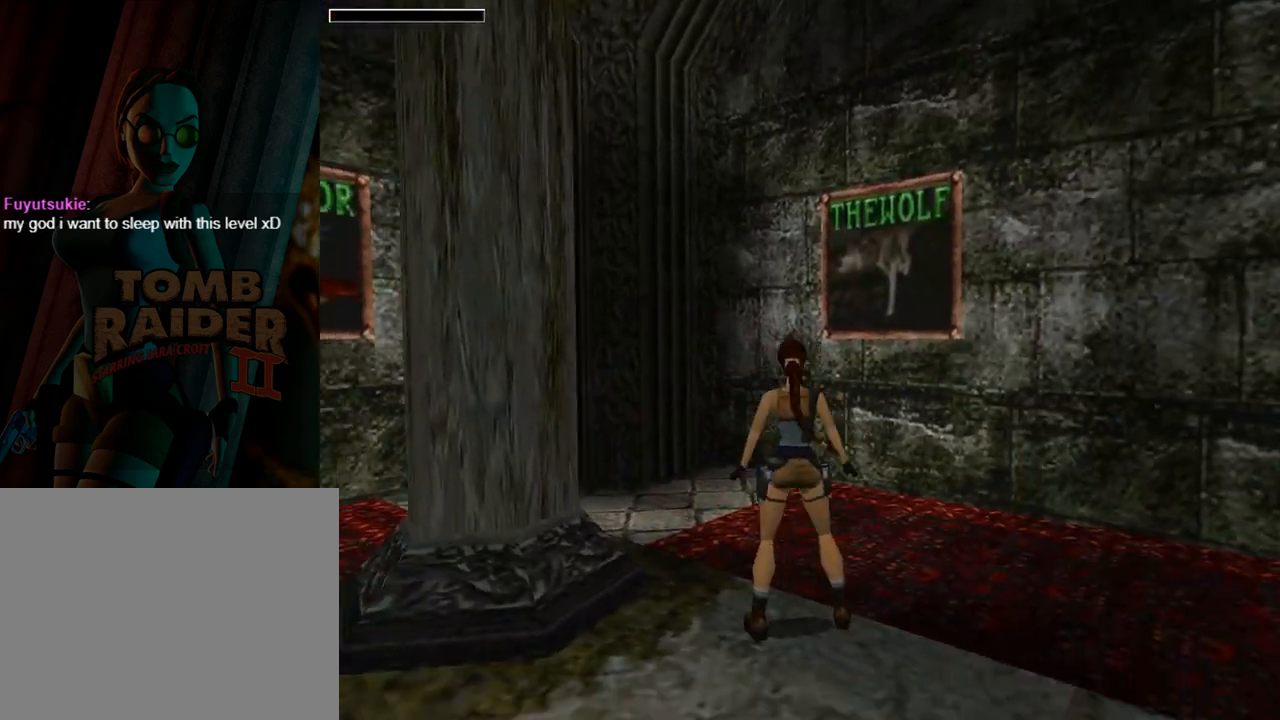
{"buttons": ["DPAD_LEFT"], "left_stick": "center", "events": []}
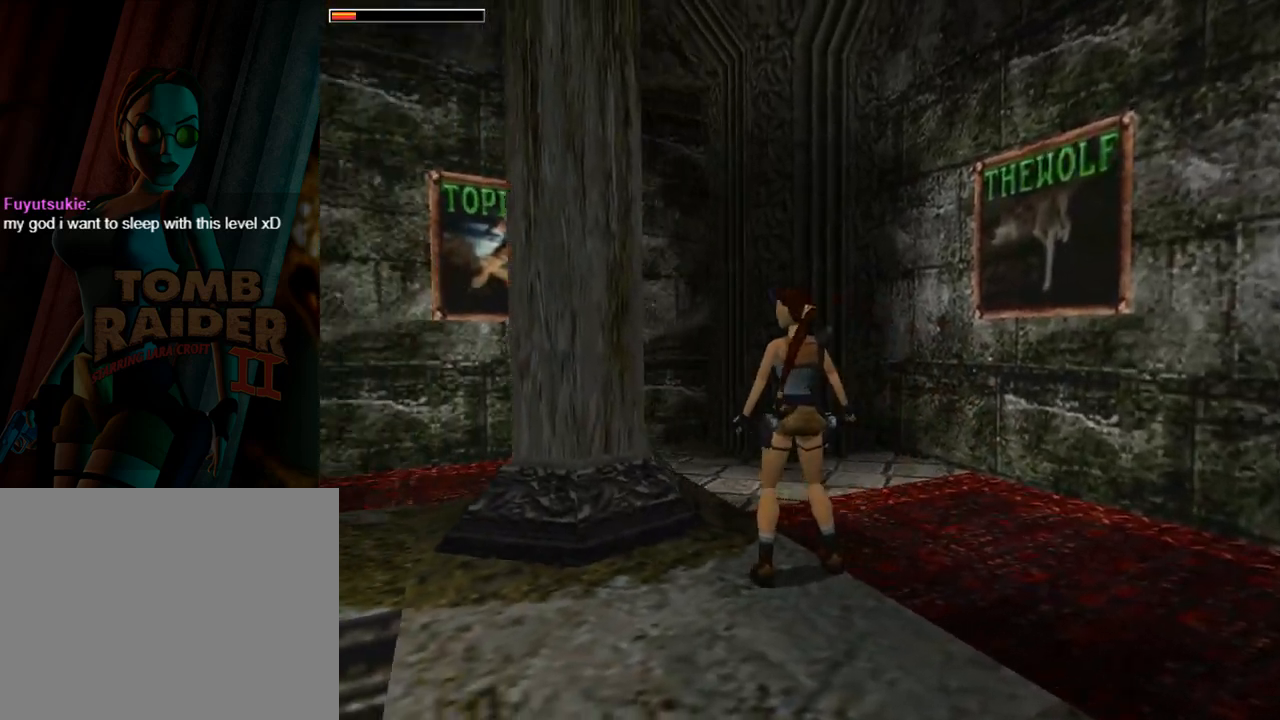
{"buttons": [], "left_stick": "center", "events": [[200, "DPAD_LEFT", "up"]]}
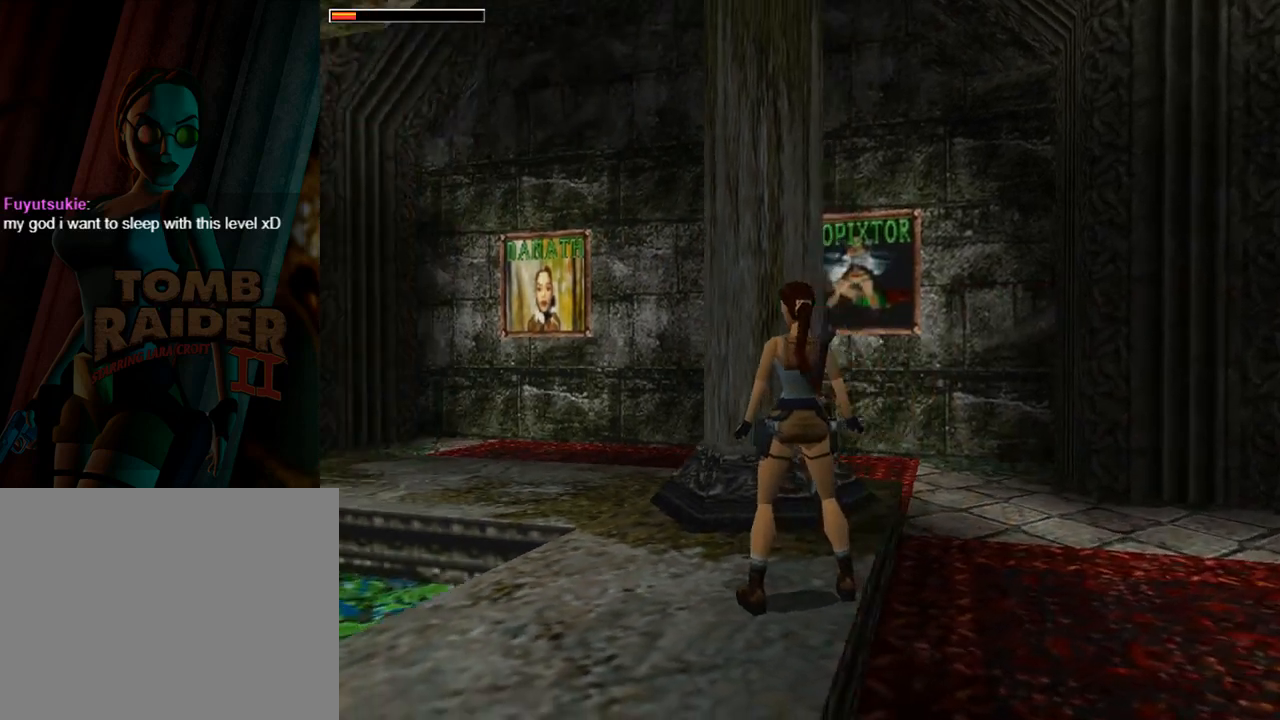
{"buttons": [], "left_stick": "center", "events": []}
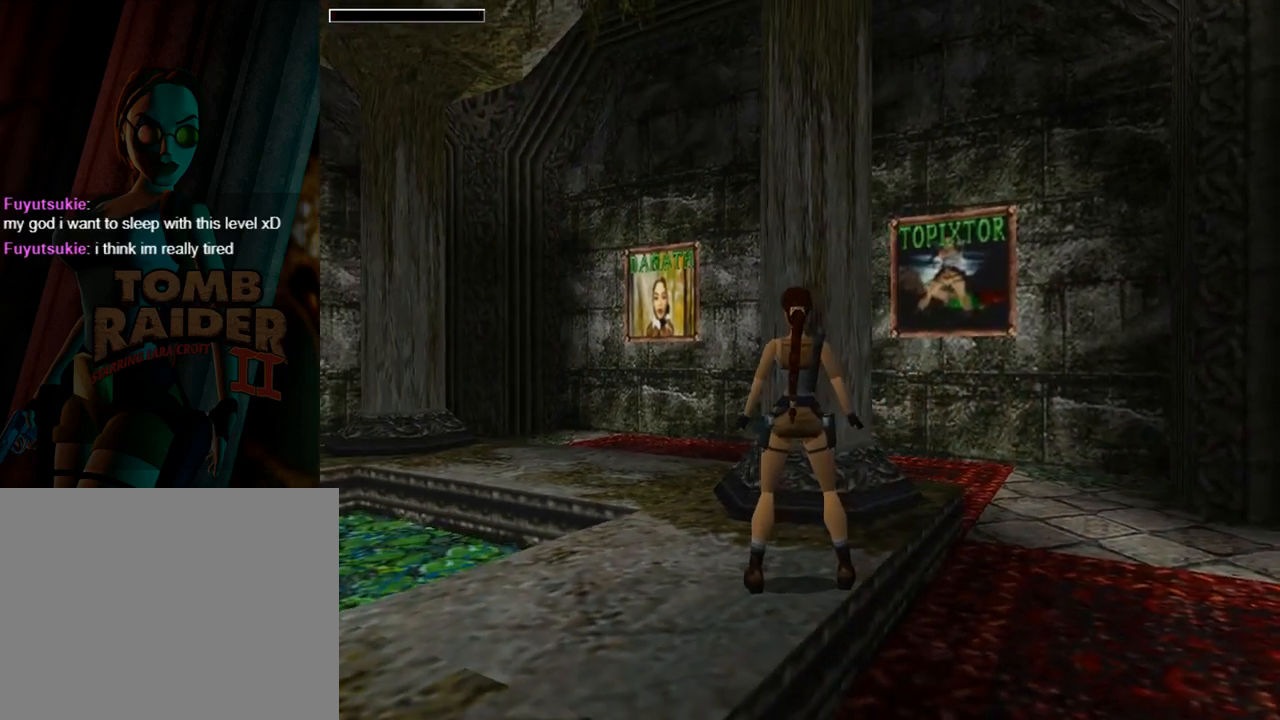
{"buttons": [], "left_stick": "center", "events": [[133, "DPAD_LEFT", "down"], [500, "DPAD_LEFT", "up"]]}
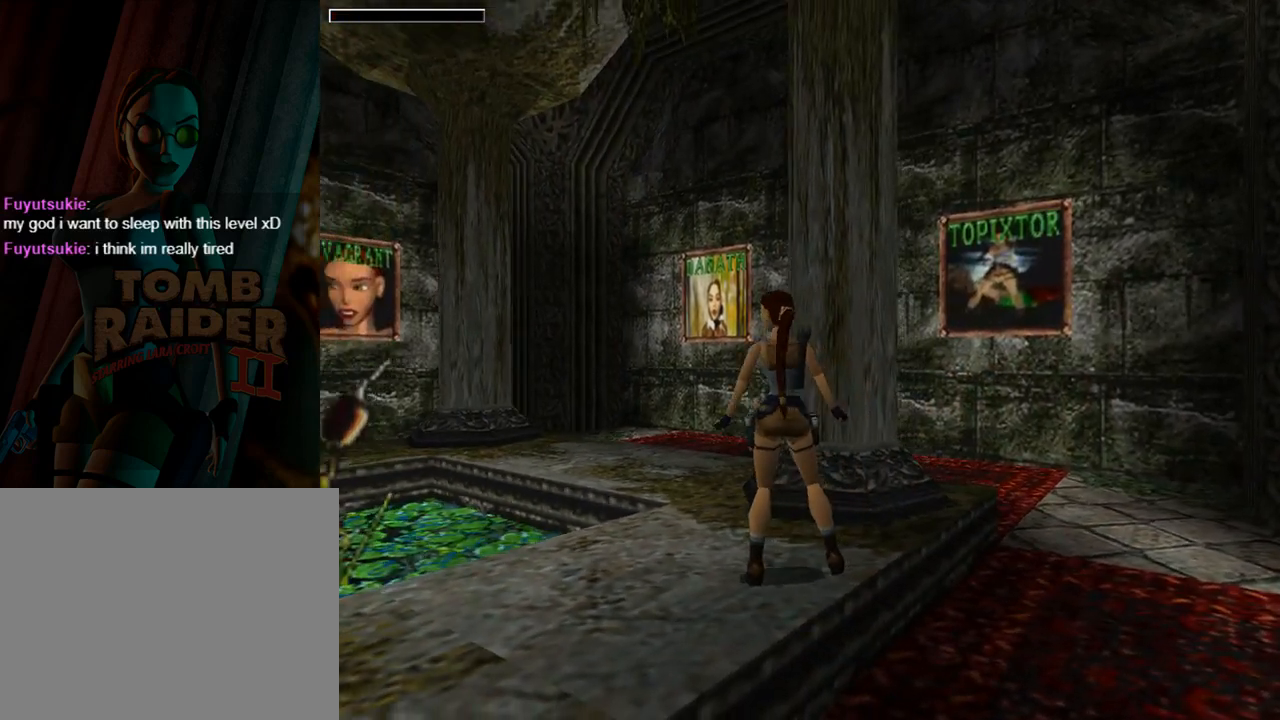
{"buttons": ["SQUARE", "DPAD_UP", "DPAD_LEFT"], "left_stick": "center", "events": [[100, "SQUARE", "down"], [300, "DPAD_UP", "down"], [433, "DPAD_LEFT", "down"]]}
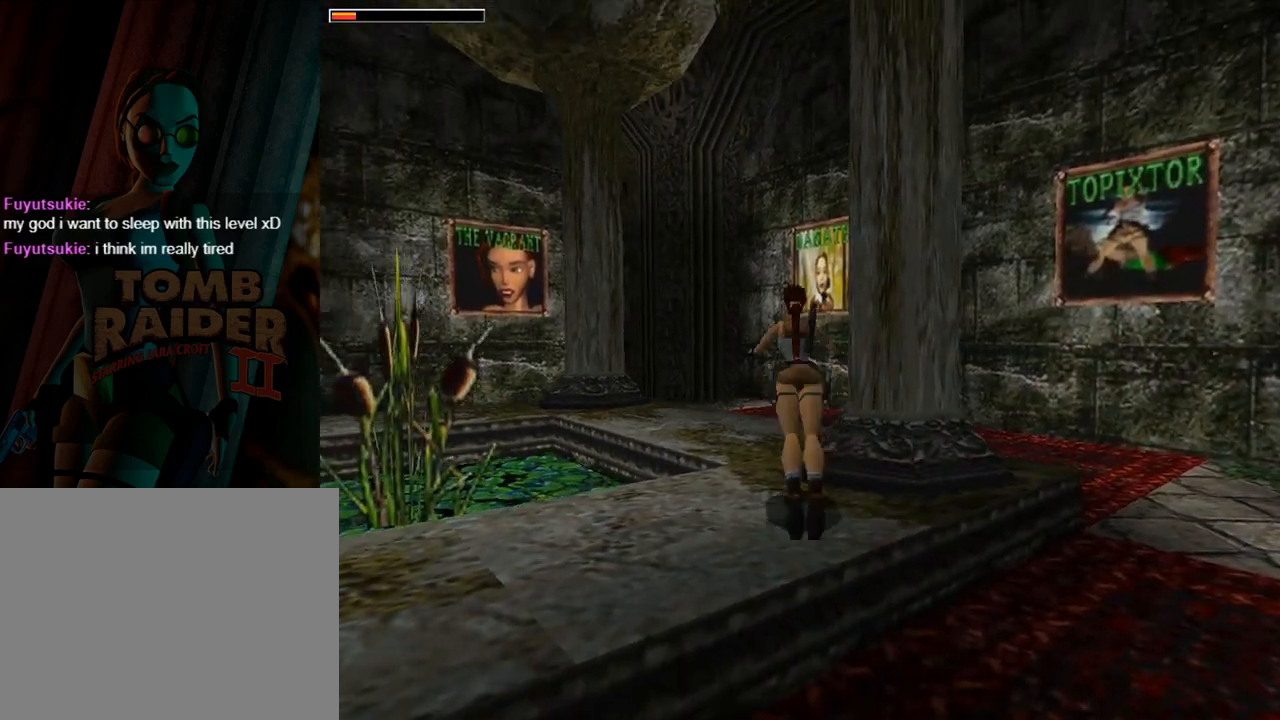
{"buttons": ["SQUARE", "DPAD_UP"], "left_stick": "center", "events": [[300, "DPAD_LEFT", "up"]]}
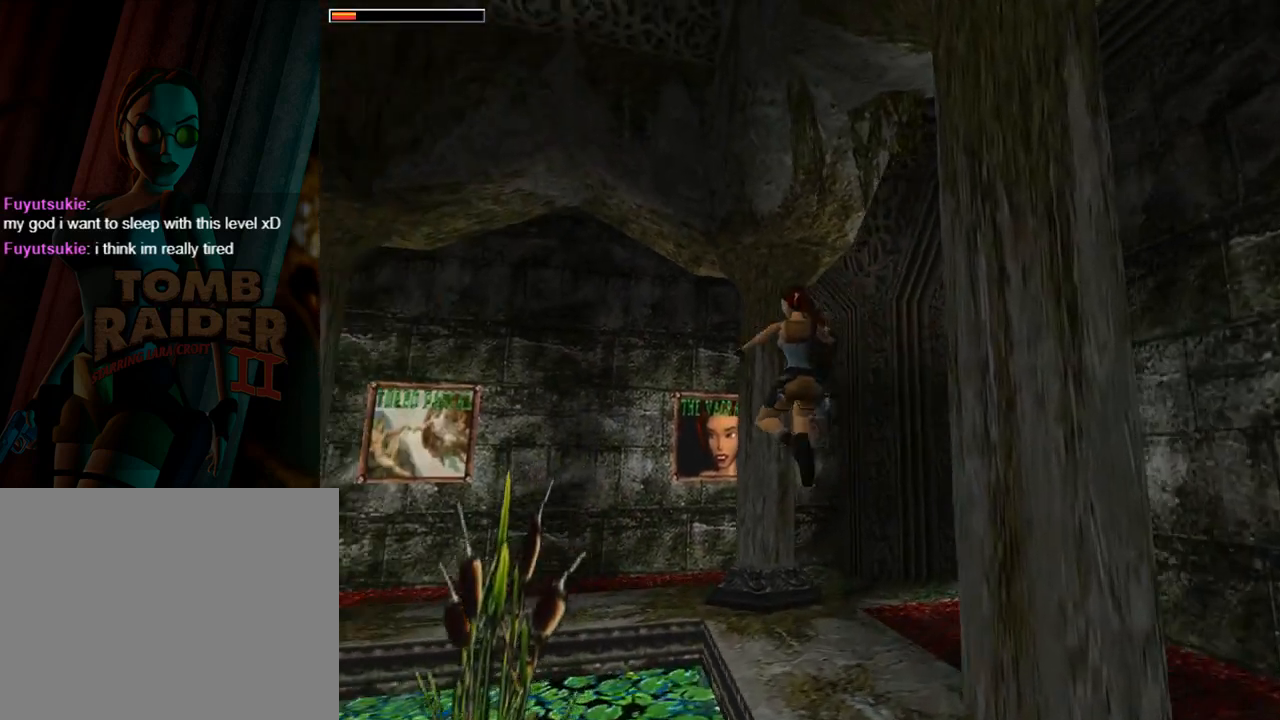
{"buttons": ["DPAD_UP", "DPAD_RIGHT"], "left_stick": "center", "events": [[133, "DPAD_RIGHT", "down"], [367, "SQUARE", "up"]]}
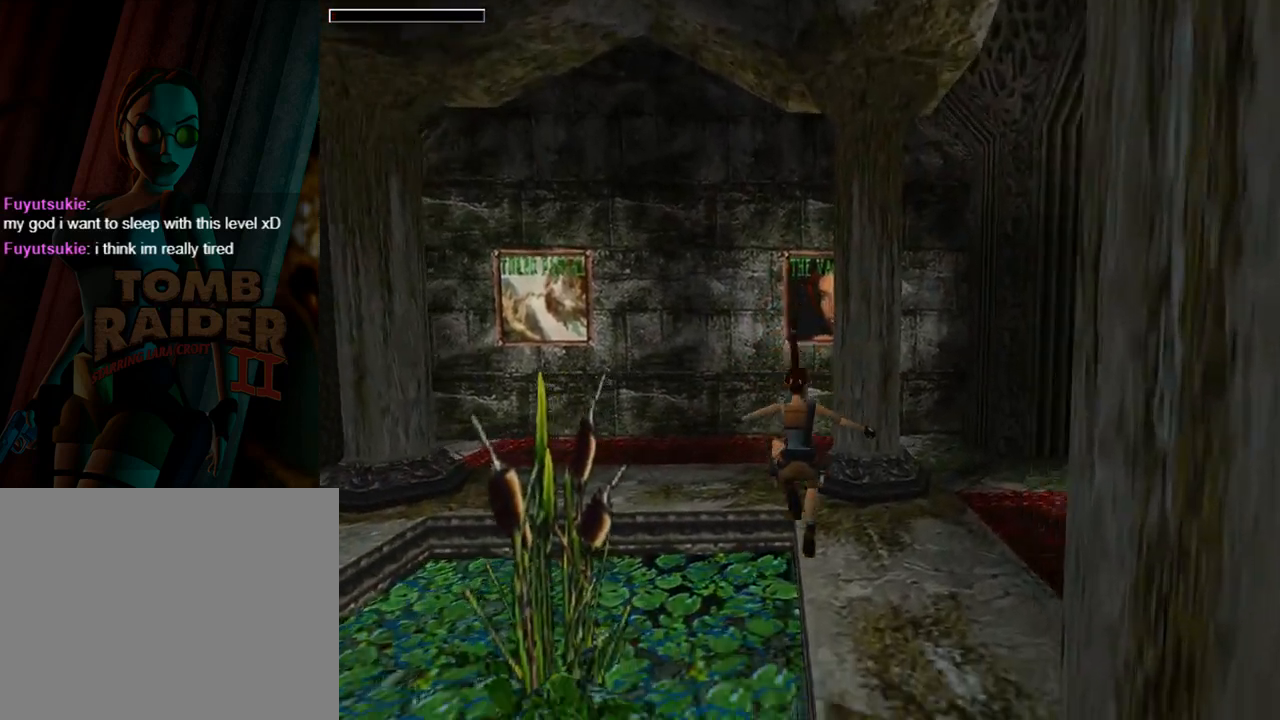
{"buttons": ["DPAD_RIGHT"], "left_stick": "center", "events": [[500, "DPAD_UP", "up"]]}
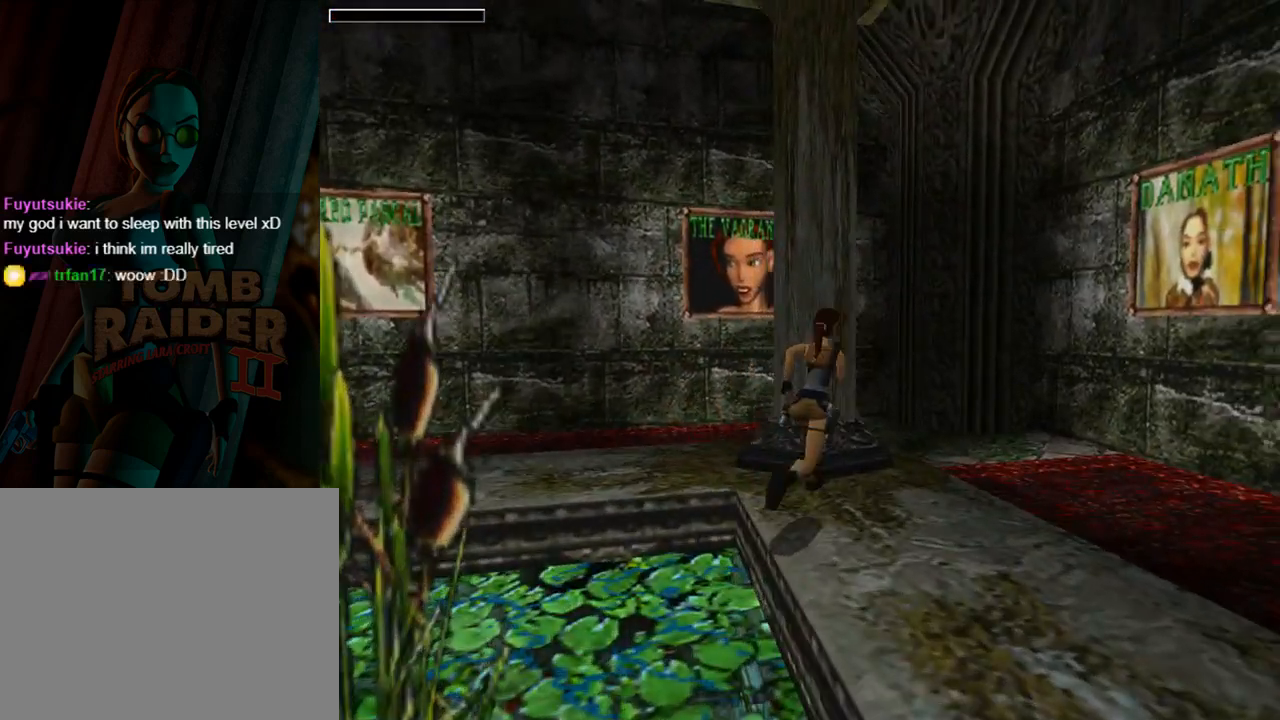
{"buttons": ["L1", "DPAD_UP"], "left_stick": "center", "events": [[200, "DPAD_RIGHT", "up"], [300, "L1", "down"], [433, "DPAD_UP", "down"]]}
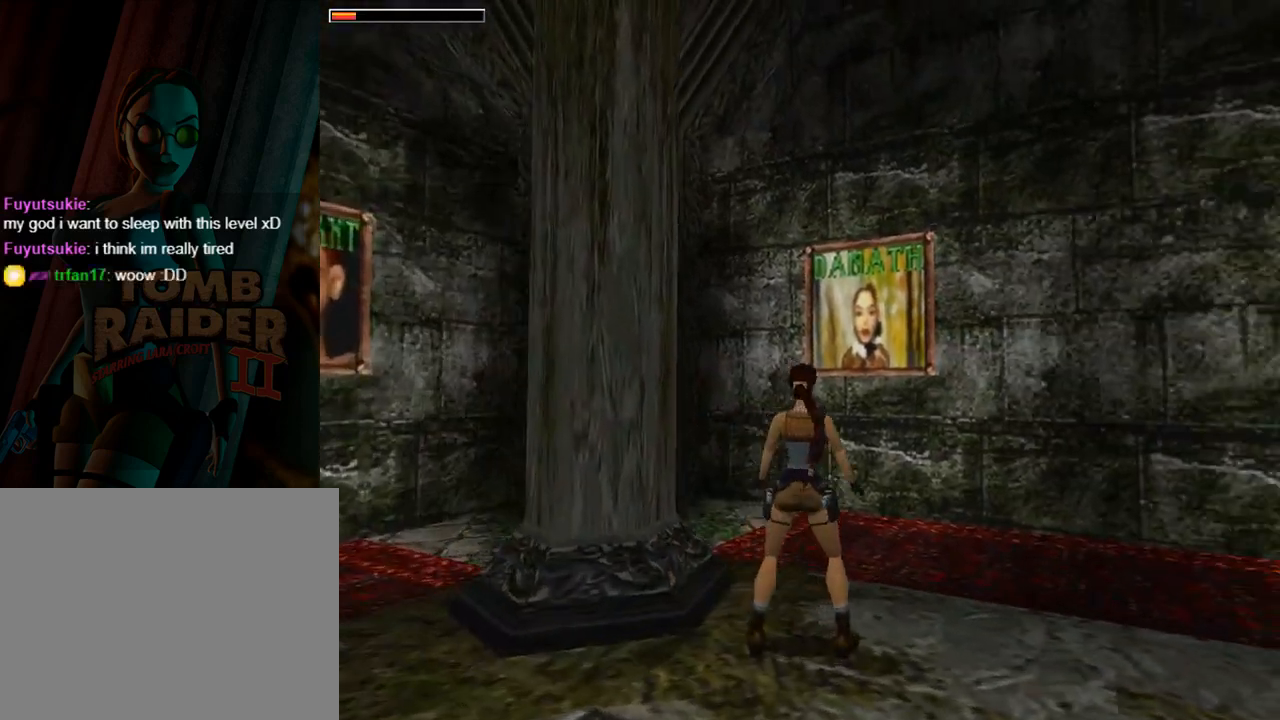
{"buttons": ["L1"], "left_stick": "center", "events": [[100, "DPAD_UP", "up"]]}
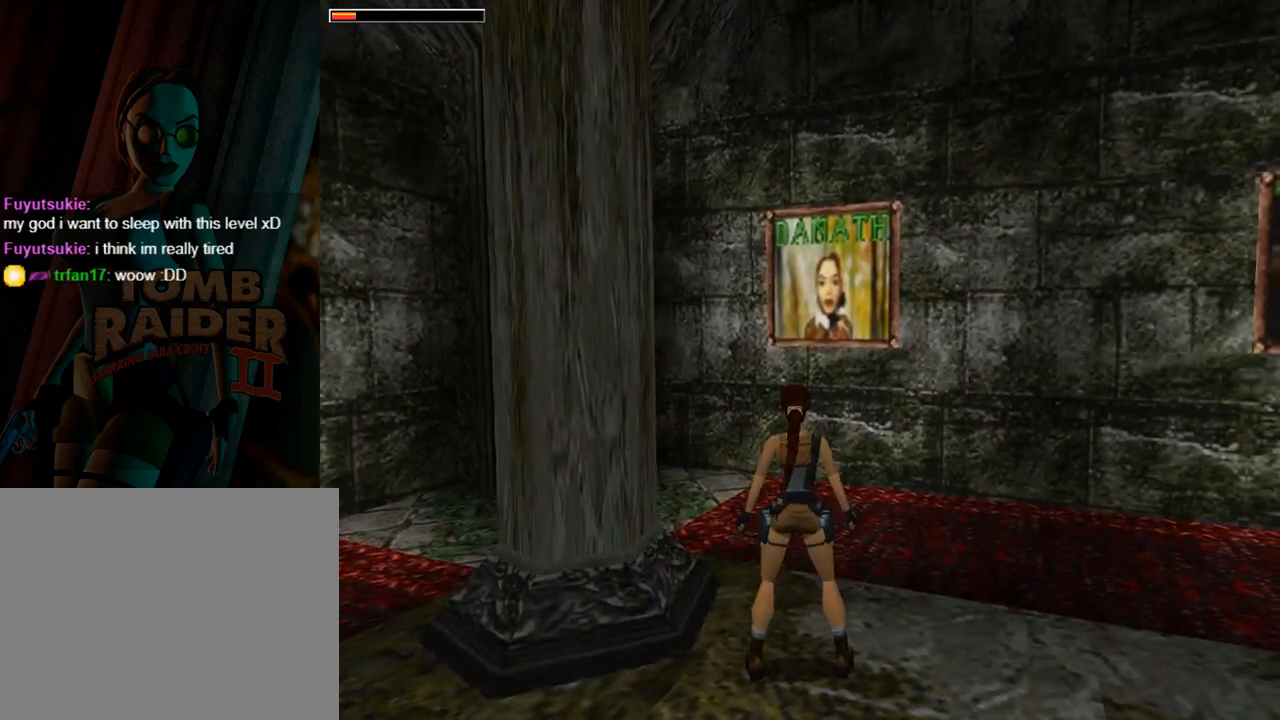
{"buttons": ["L1"], "left_stick": "center", "events": []}
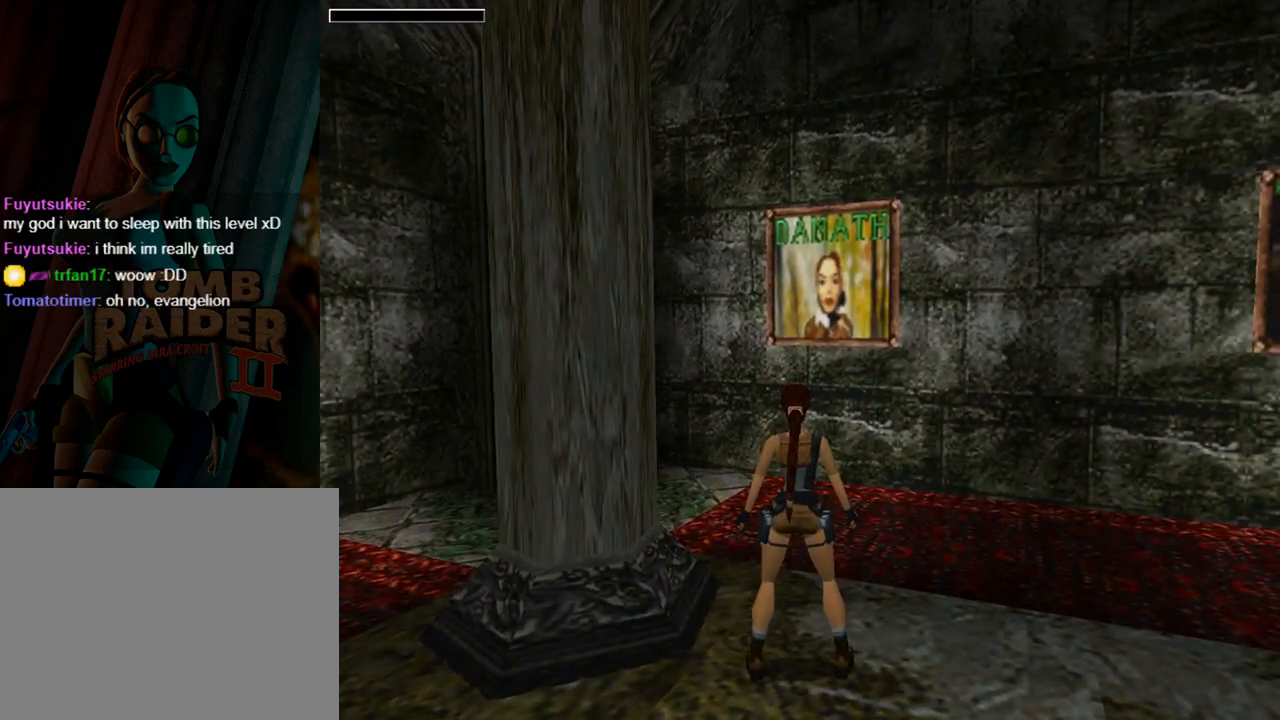
{"buttons": ["DPAD_LEFT"], "left_stick": "center", "events": [[100, "DPAD_LEFT", "down"], [133, "L1", "up"]]}
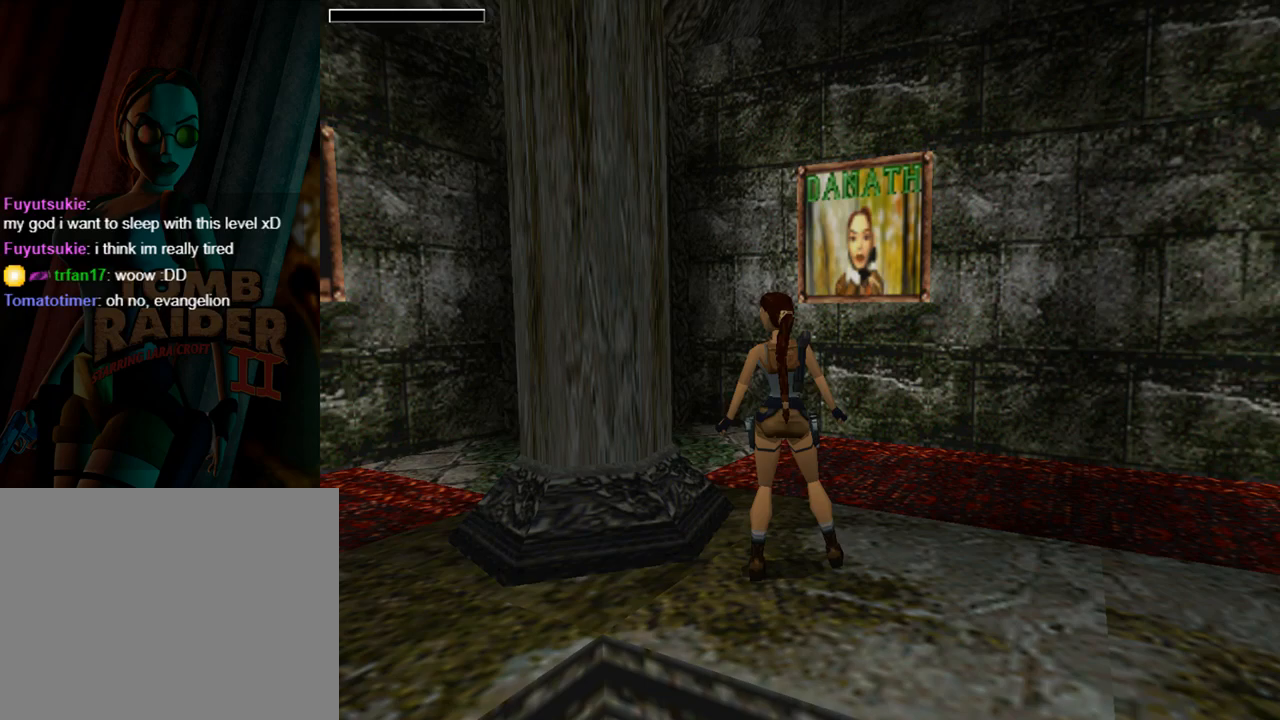
{"buttons": ["L1"], "left_stick": "center", "events": [[300, "L1", "down"], [333, "DPAD_LEFT", "up"]]}
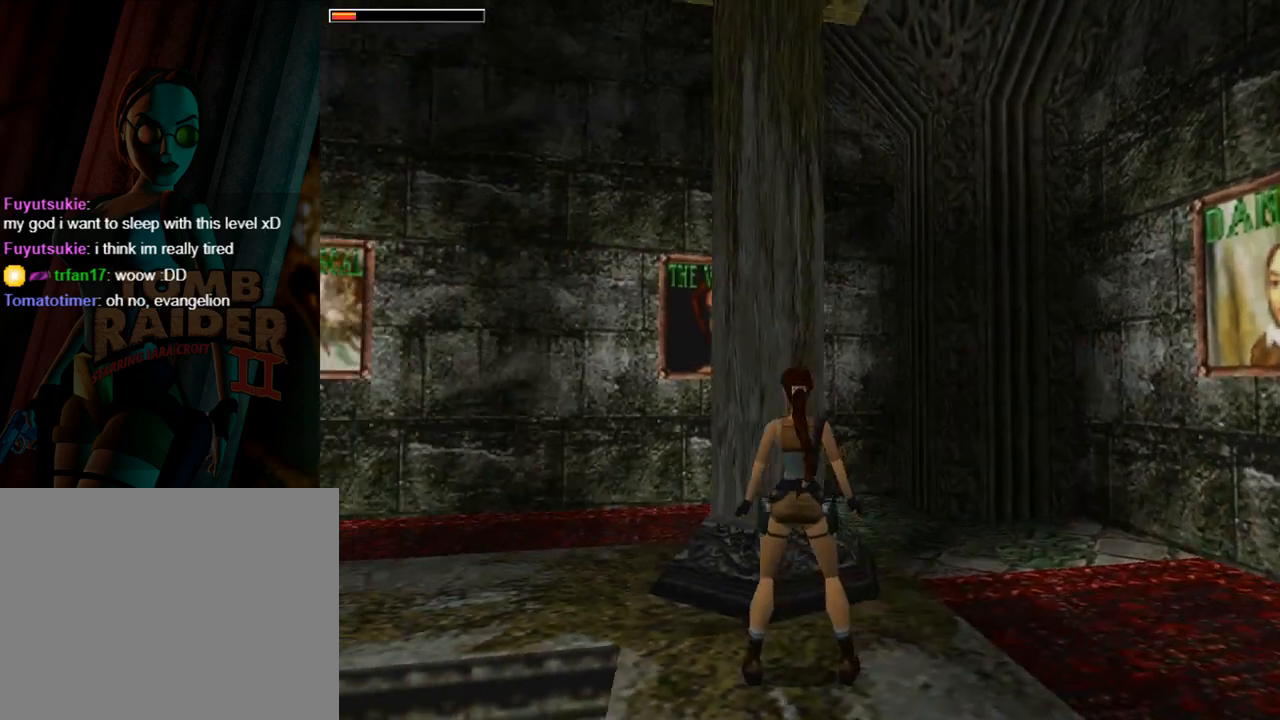
{"buttons": ["L1"], "left_stick": "center", "events": [[167, "DPAD_UP", "down"], [233, "DPAD_UP", "up"]]}